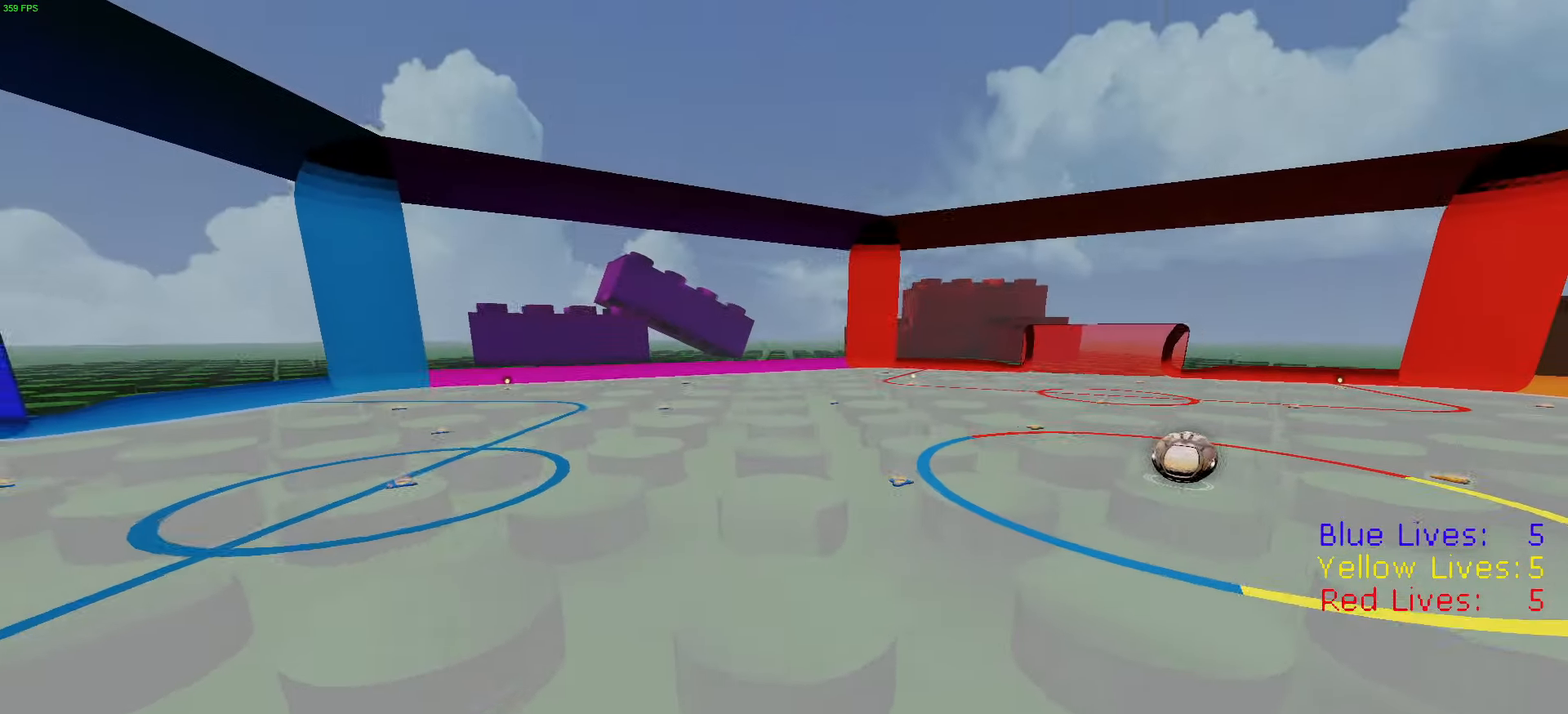
Gameplay with a controller (PlayStation layout); each line is a JSON object with the inputs held at the frame after it. "button_events" lists button changes between this image and that frame as [ms after this image, input, new state], when the widget could be followed in between (sticks are given only as held states).
{"buttons": ["L3"], "left_stick": "up-left", "right_stick": "center", "button_events": []}
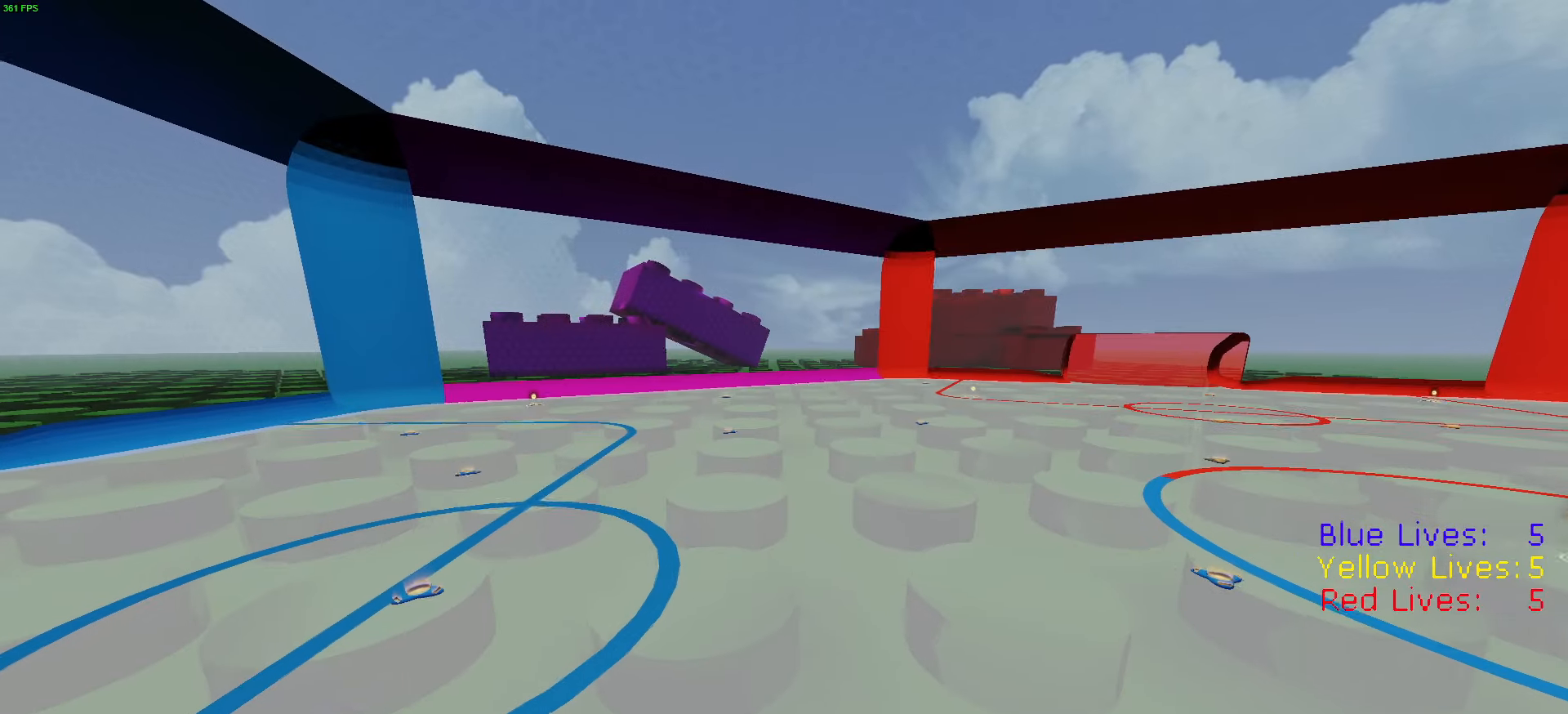
{"buttons": ["L2"], "left_stick": "center", "right_stick": "right", "button_events": [[17, "L2", "down"], [117, "L3", "up"]]}
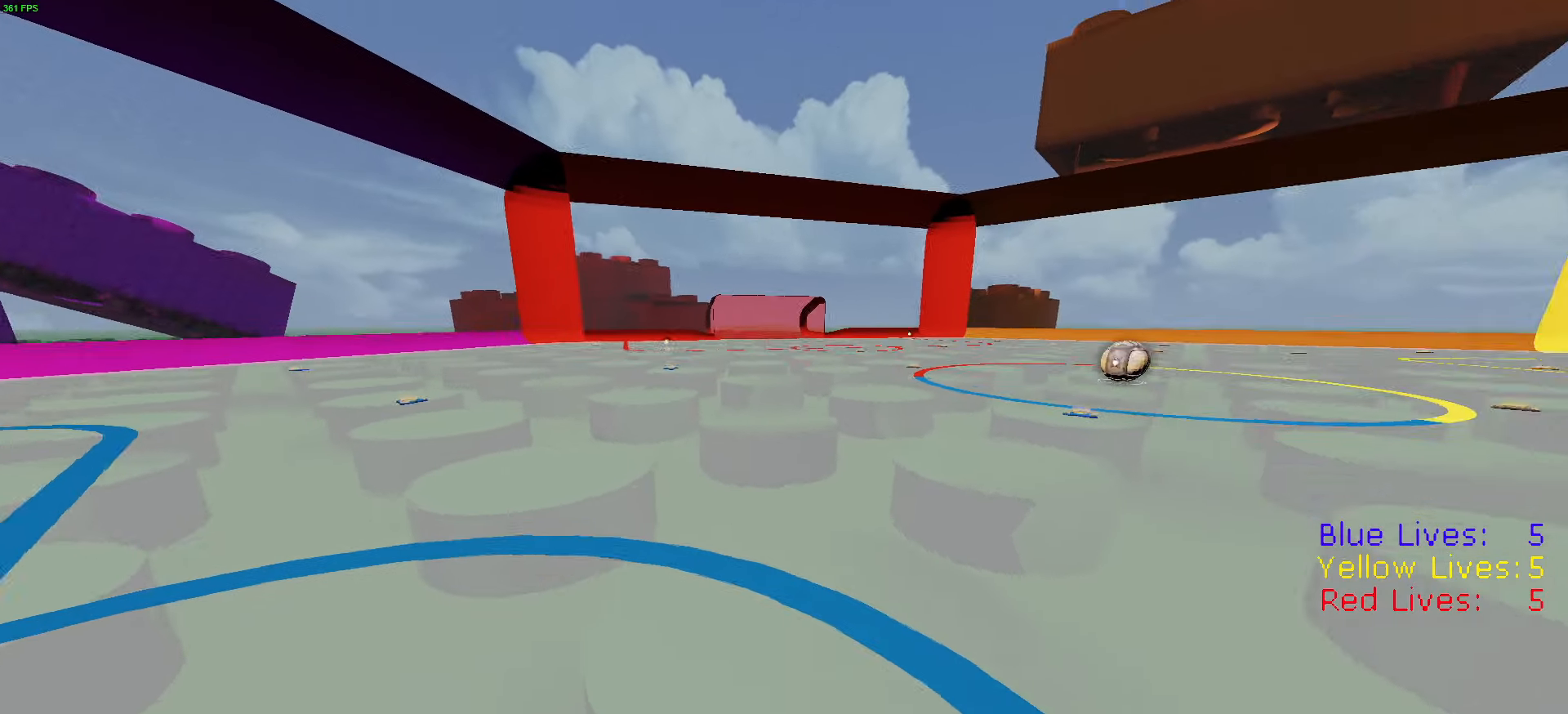
{"buttons": ["R2"], "left_stick": "down", "right_stick": "down-right", "button_events": [[100, "L3", "down"], [367, "L3", "up"], [484, "L2", "up"], [484, "R2", "down"]]}
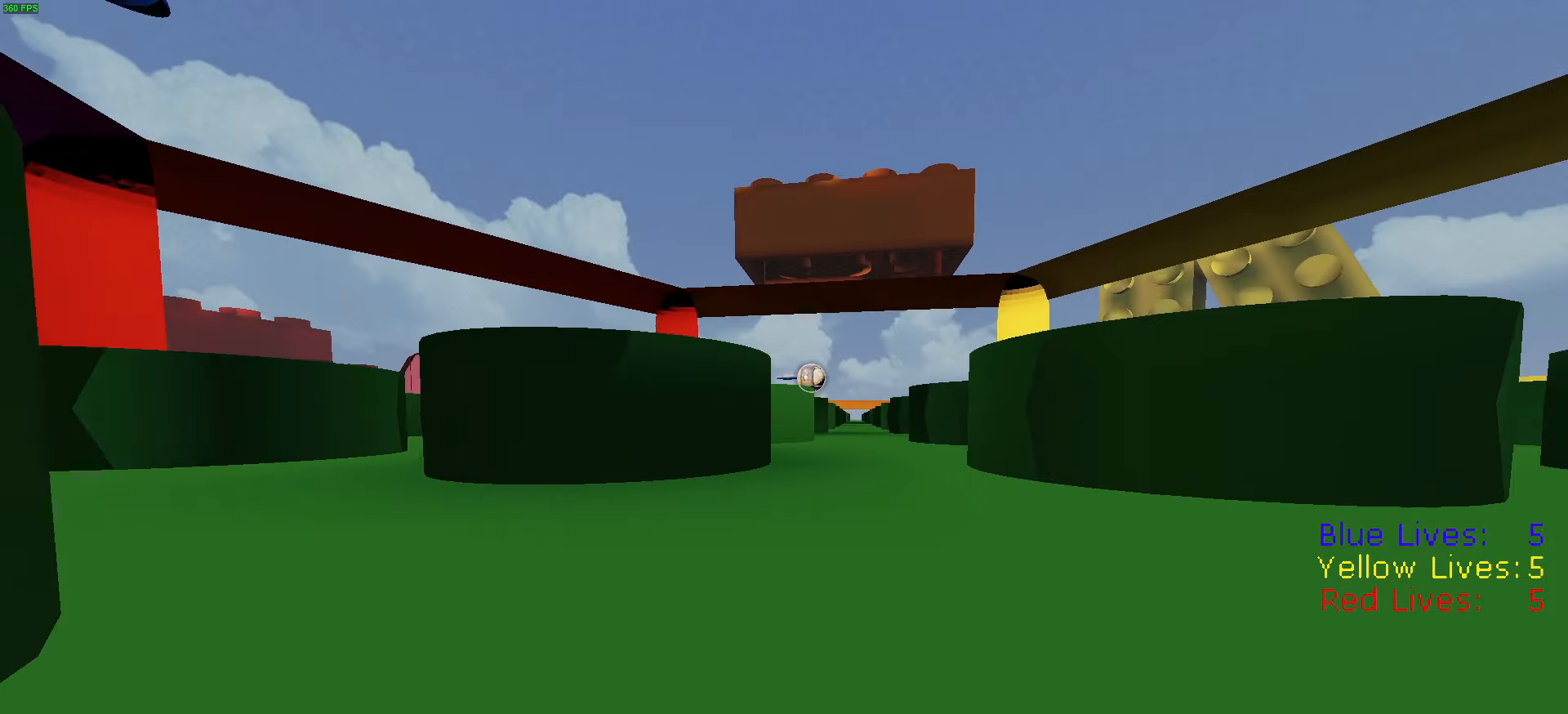
{"buttons": ["R2"], "left_stick": "down-right", "right_stick": "center", "button_events": []}
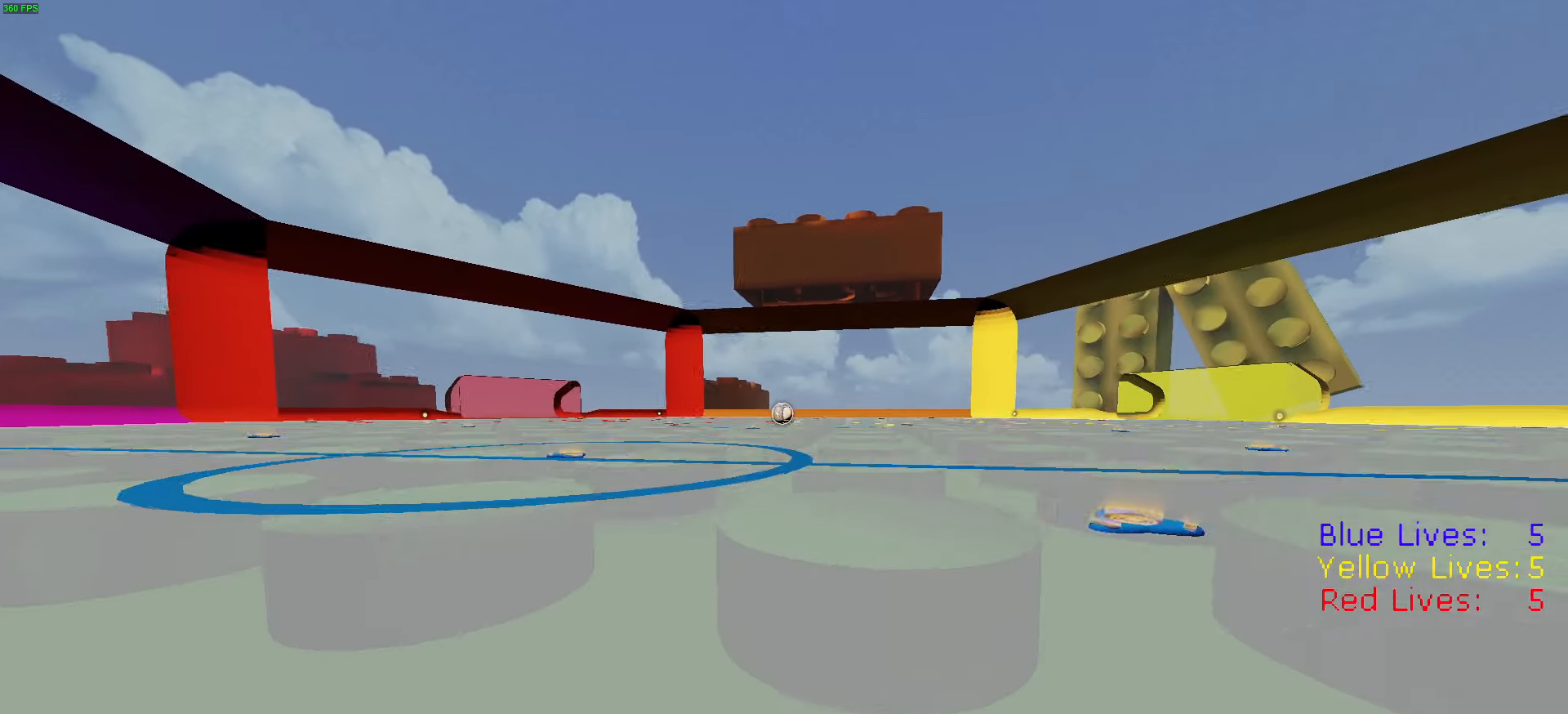
{"buttons": ["R2"], "left_stick": "down-right", "right_stick": "up-left", "button_events": []}